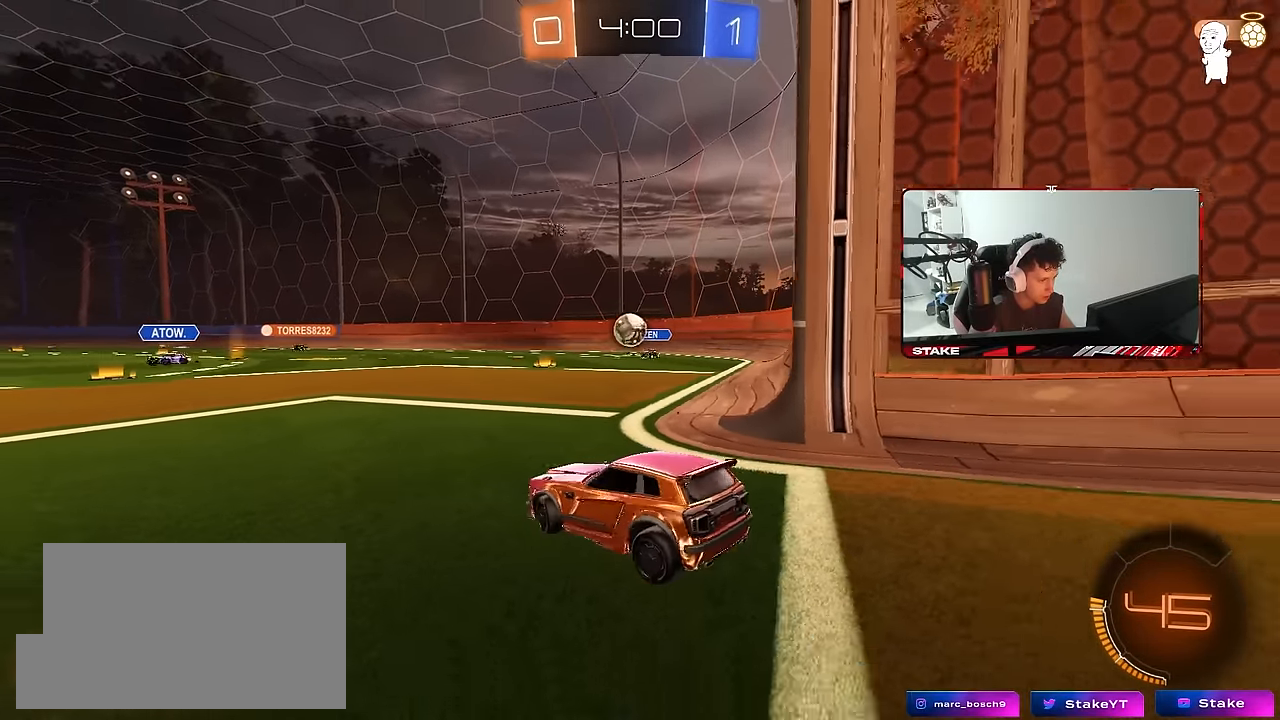
Gameplay with keyboard and mouse; each line is a JSON object with the keys and mouse buttons held at the frame after it. "events" lists presses ("down") and releases ("up") of "1", "2", "3", "4", "5", "a", "alt", "c", "caps_lock", "ctrl", "d", "e", "f", "g", "q", "r", "s", "shift", "space", "t", "tab", "v", "w", "x", "z", "mouse_left", "mouse_wheel" and "mouse_right" between this image and that frame as [ms after this image, input, new state], when the widget could be followed in between. "mouse_left", "mouse_wheel", "mouse_right" = the "left", "wheel", "right" buttons of the "mouse" list. No other keys are recorded. "wheel" means that the mouse wheel is clicked or scrolled. "mouse_move" is the direction in which the mouse moves at that frame (one of eight, or "still"), when it could be read.
{"keys": ["d", "w"], "mouse": [], "mouse_move": "still", "events": [[50, "a", "down"], [100, "d", "up"], [134, "a", "up"], [134, "s", "up"], [284, "w", "down"], [334, "d", "down"]]}
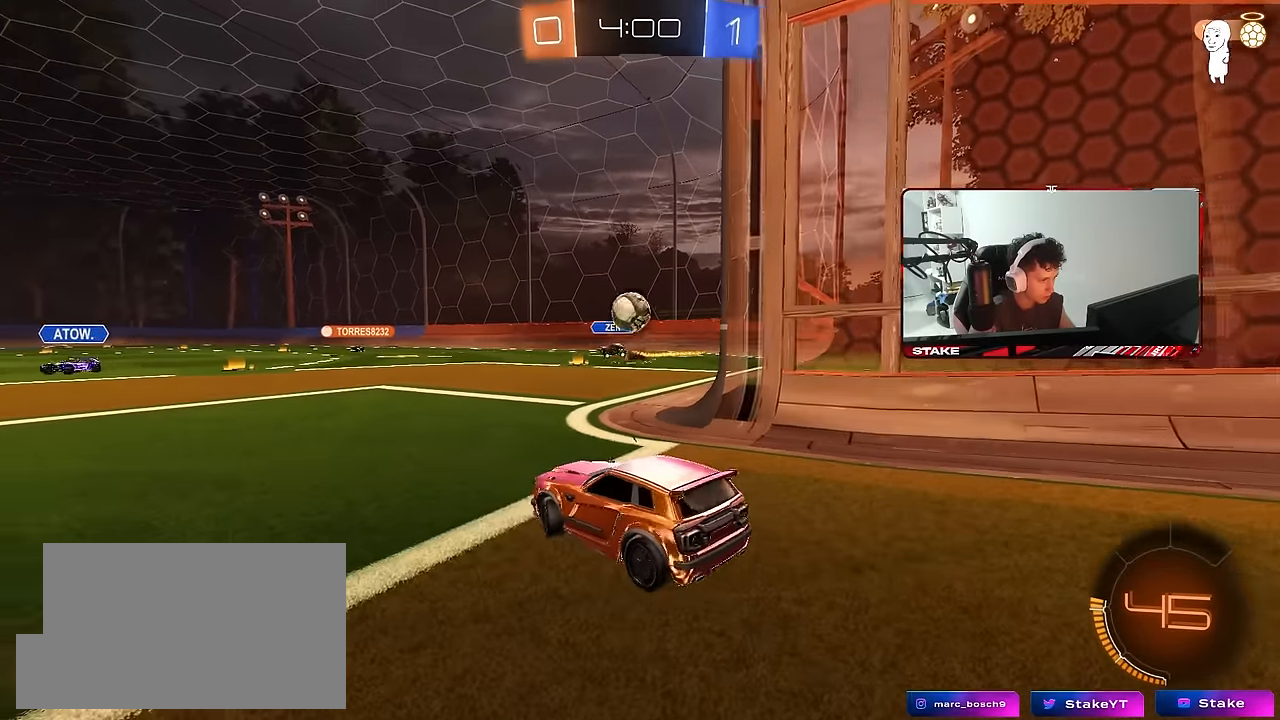
{"keys": ["d", "s"], "mouse": ["right"], "mouse_move": "still", "events": [[67, "w", "up"], [200, "a", "down"], [200, "d", "up"], [200, "mouse_right", "down"], [250, "s", "down"], [250, "shift", "down"], [350, "shift", "up"], [400, "a", "up"], [400, "s", "up"], [484, "d", "down"], [484, "s", "down"]]}
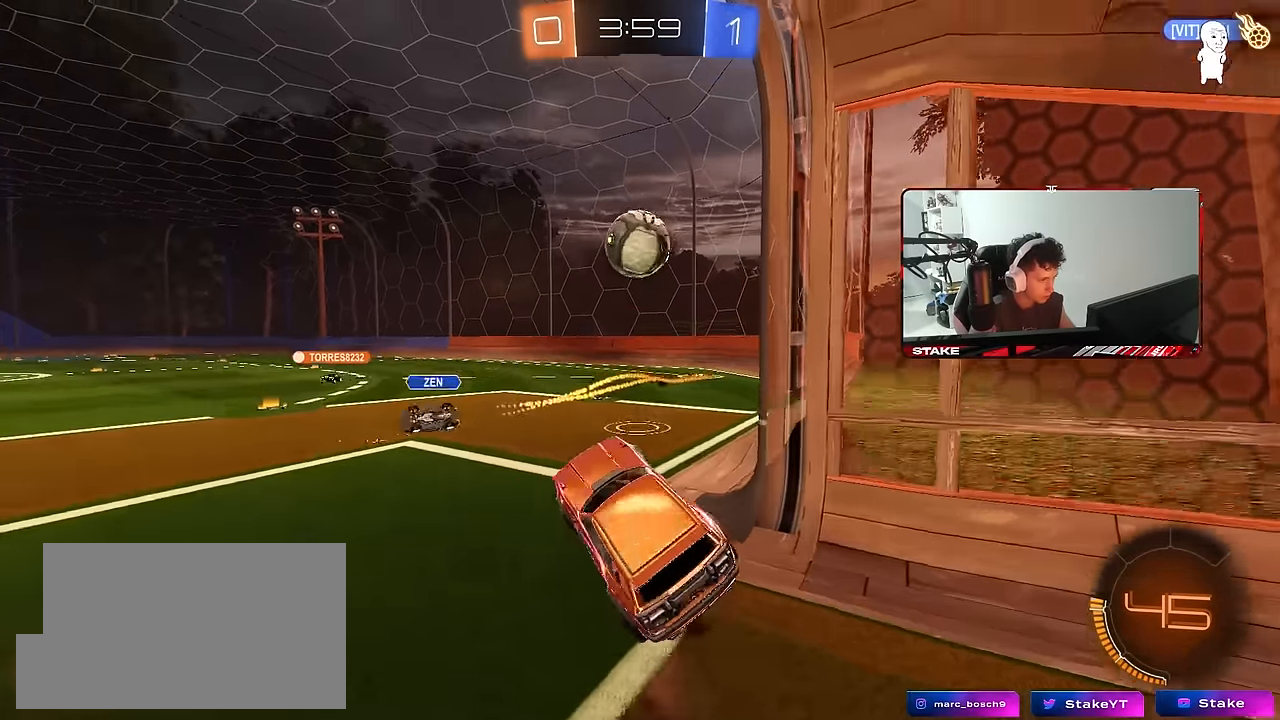
{"keys": ["d"], "mouse": ["left"], "mouse_move": "still", "events": [[84, "s", "up"], [167, "mouse_left", "down"], [167, "mouse_right", "up"], [217, "w", "down"], [317, "a", "down"], [317, "d", "up"], [367, "w", "up"], [500, "a", "up"], [500, "d", "down"]]}
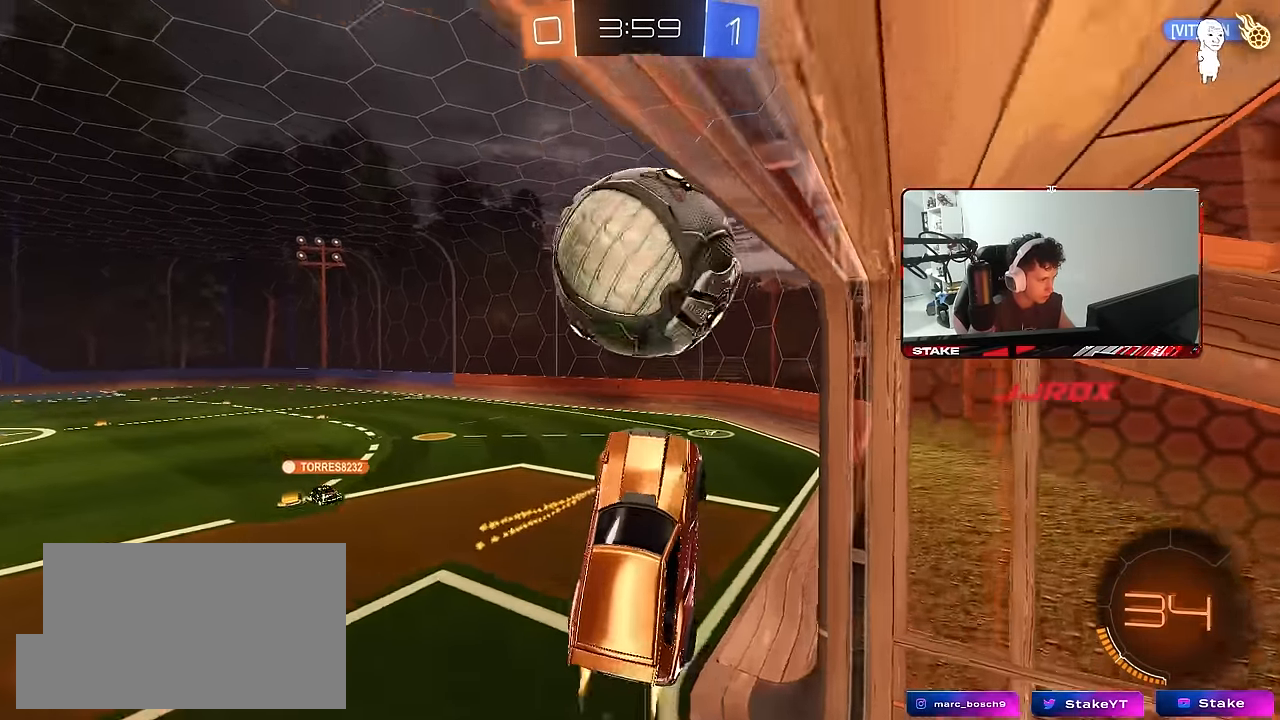
{"keys": ["a", "shift"], "mouse": [], "mouse_move": "still", "events": [[100, "shift", "down"], [150, "mouse_left", "up"], [184, "s", "down"], [284, "a", "down"], [334, "d", "up"], [334, "s", "up"]]}
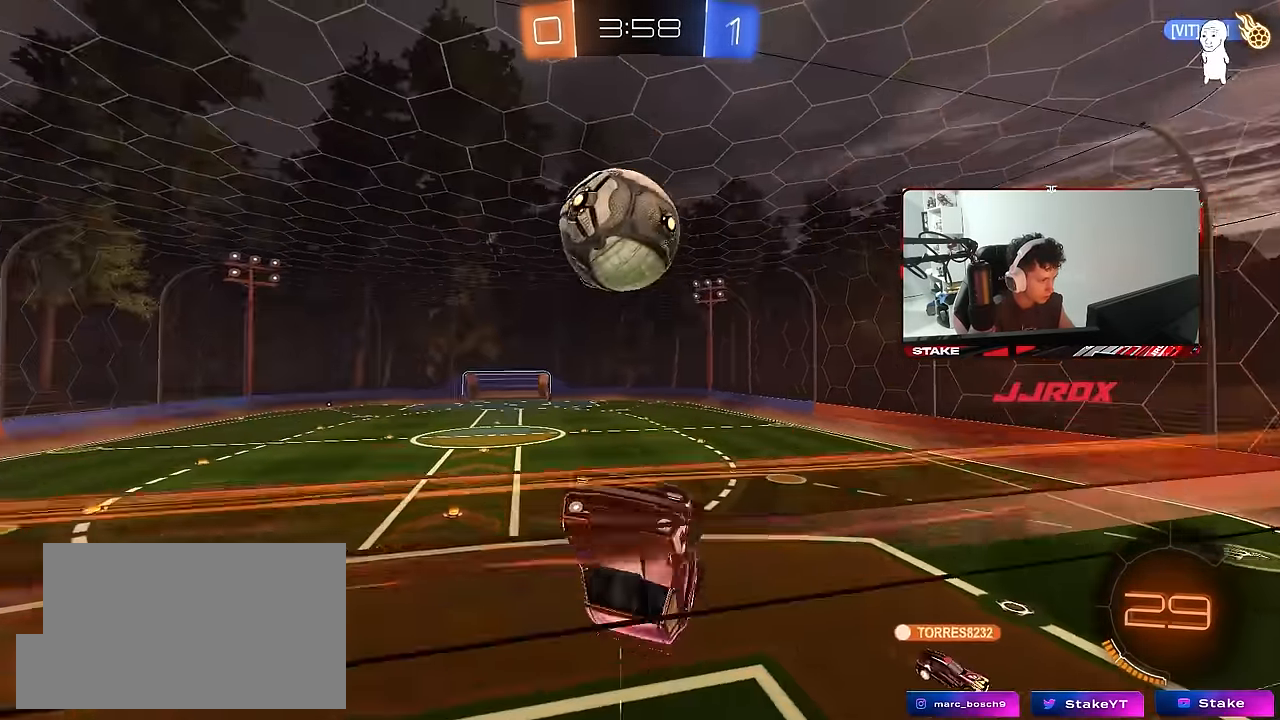
{"keys": ["a", "shift"], "mouse": [], "mouse_move": "still", "events": [[67, "a", "up"], [67, "shift", "up"], [117, "d", "down"], [117, "s", "down"], [384, "d", "up"], [384, "shift", "down"], [434, "a", "down"], [484, "s", "up"]]}
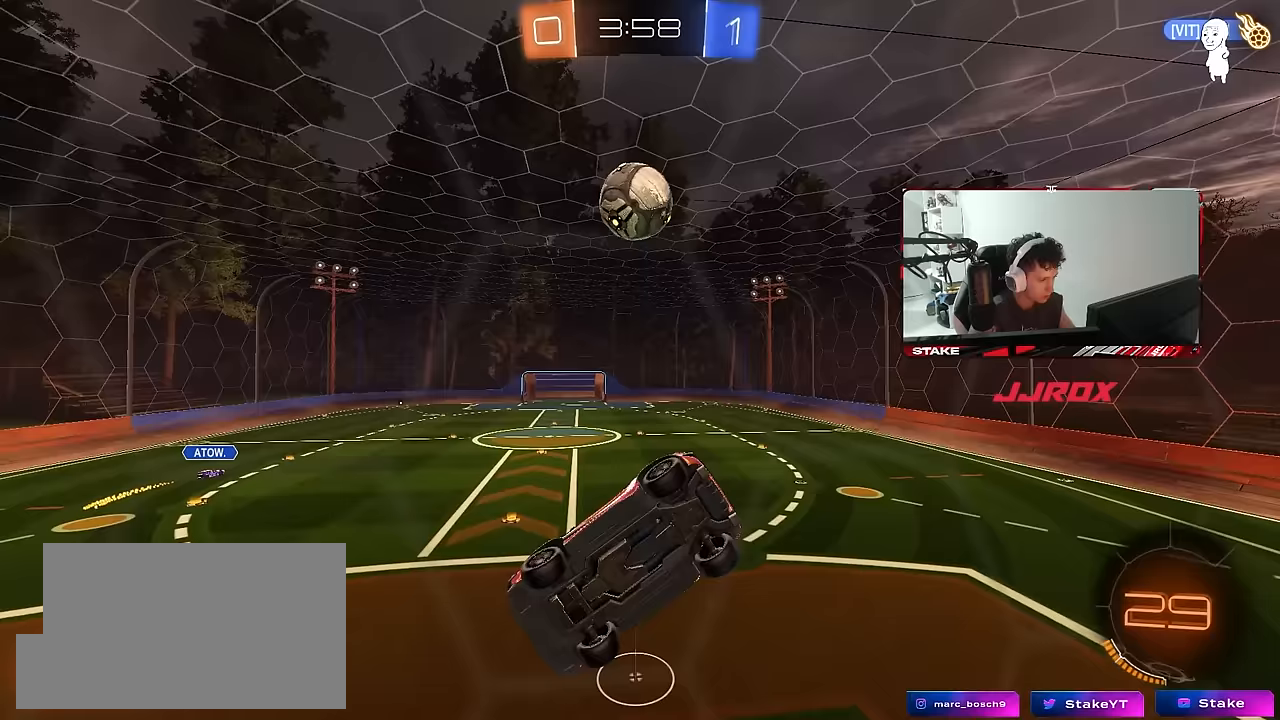
{"keys": [], "mouse": [], "mouse_move": "still", "events": [[133, "a", "up"], [133, "shift", "up"], [267, "d", "down"], [367, "d", "up"]]}
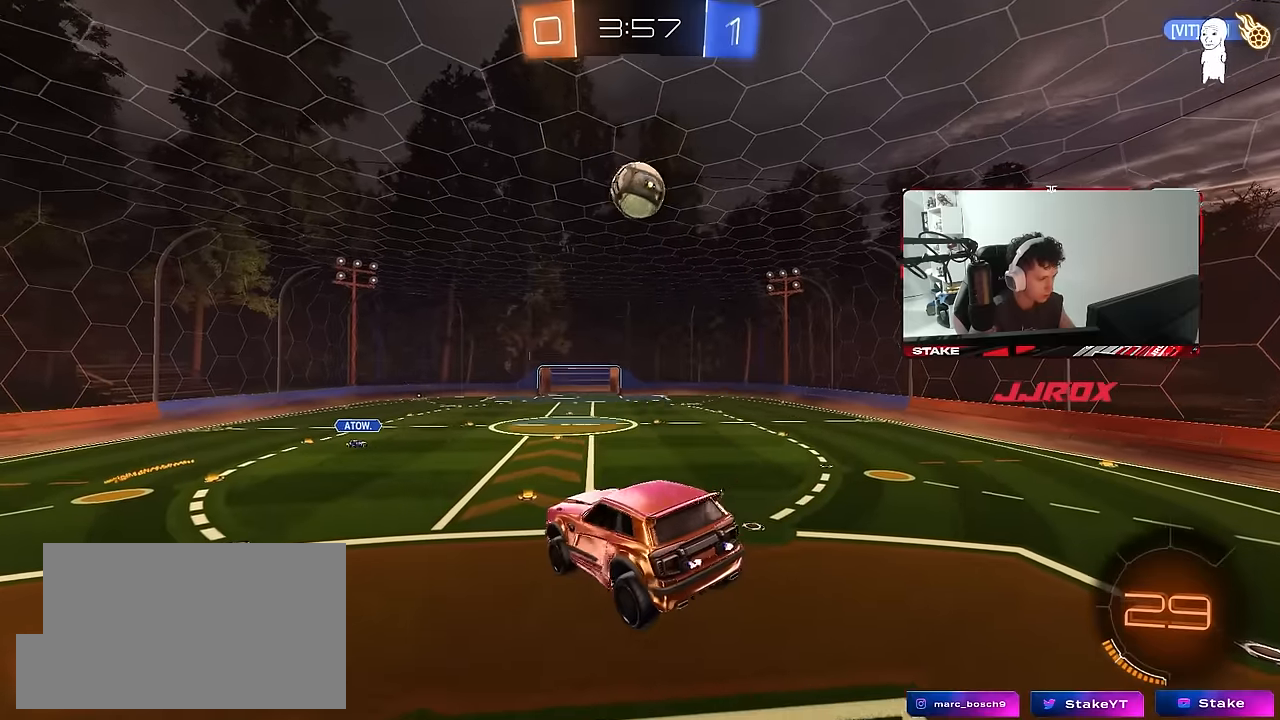
{"keys": [], "mouse": [], "mouse_move": "still", "events": [[133, "a", "down"], [283, "a", "up"]]}
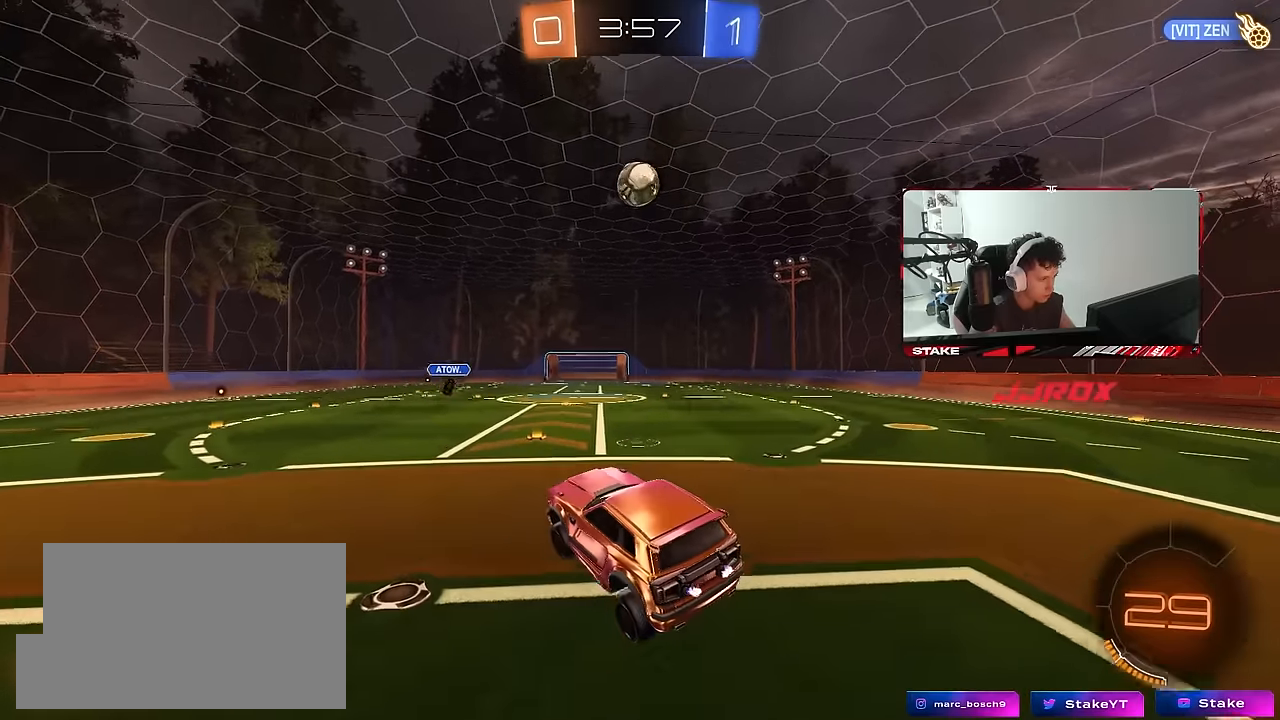
{"keys": ["w"], "mouse": [], "mouse_move": "still", "events": [[67, "w", "down"], [300, "a", "down"], [383, "a", "up"]]}
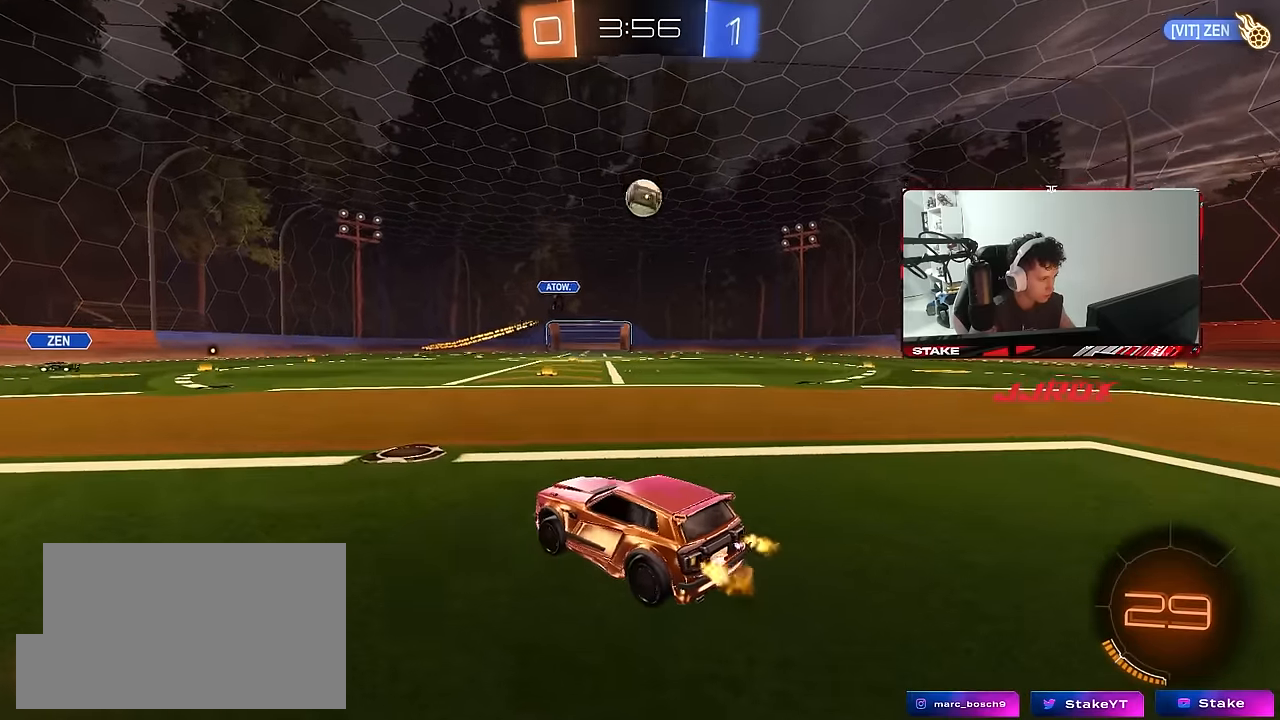
{"keys": ["a", "w"], "mouse": [], "mouse_move": "still", "events": [[267, "d", "down"], [367, "d", "up"], [450, "a", "down"]]}
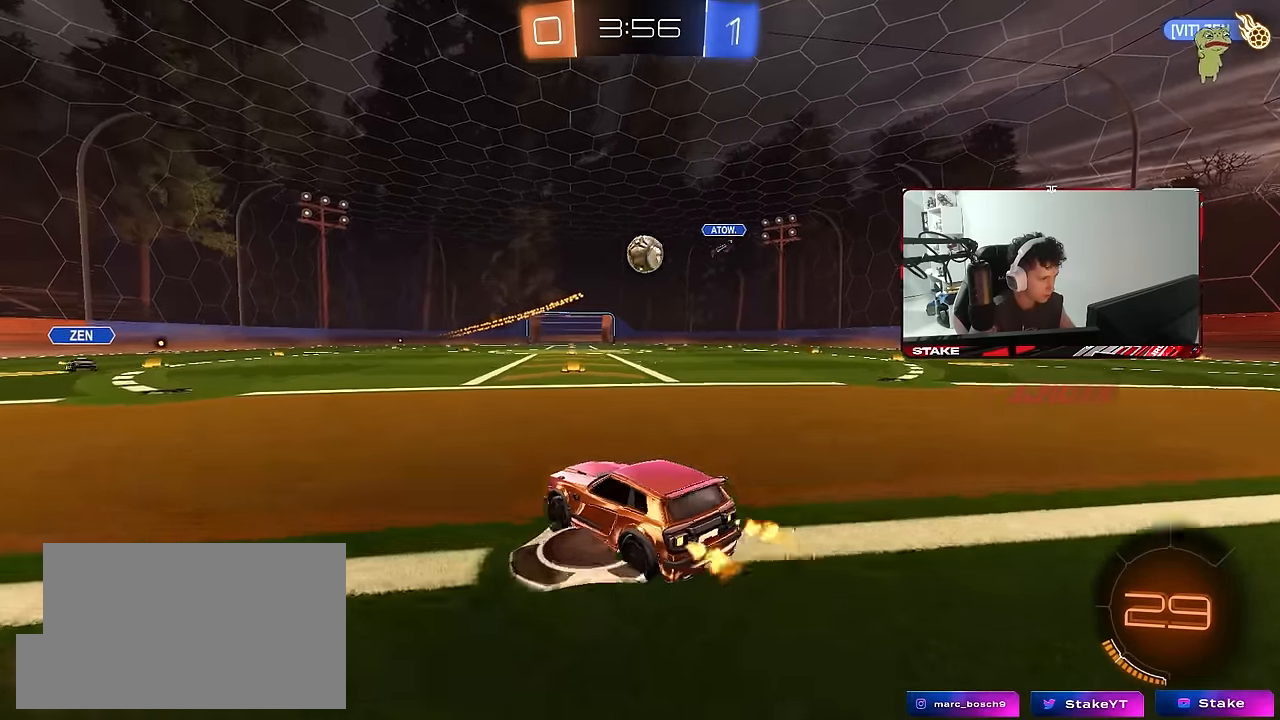
{"keys": ["d", "w"], "mouse": ["left"], "mouse_move": "still", "events": [[50, "a", "up"], [50, "w", "up"], [100, "d", "down"], [283, "mouse_left", "down"], [283, "w", "down"], [333, "d", "up"], [467, "d", "down"]]}
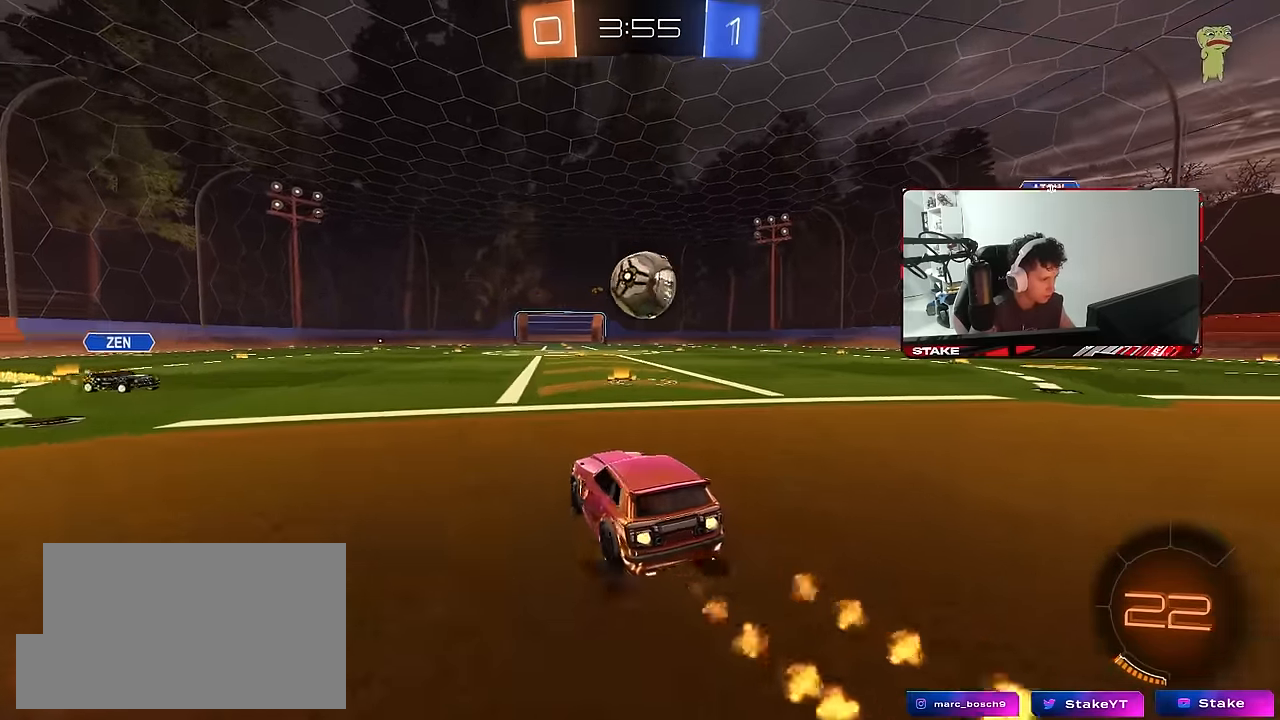
{"keys": ["d", "s", "shift"], "mouse": ["left"], "mouse_move": "still", "events": [[67, "mouse_right", "down"], [67, "w", "up"], [150, "d", "up"], [150, "mouse_right", "up"], [200, "shift", "down"], [200, "w", "down"], [250, "d", "down"], [250, "mouse_right", "down"], [350, "s", "down"], [350, "w", "up"], [400, "mouse_right", "up"]]}
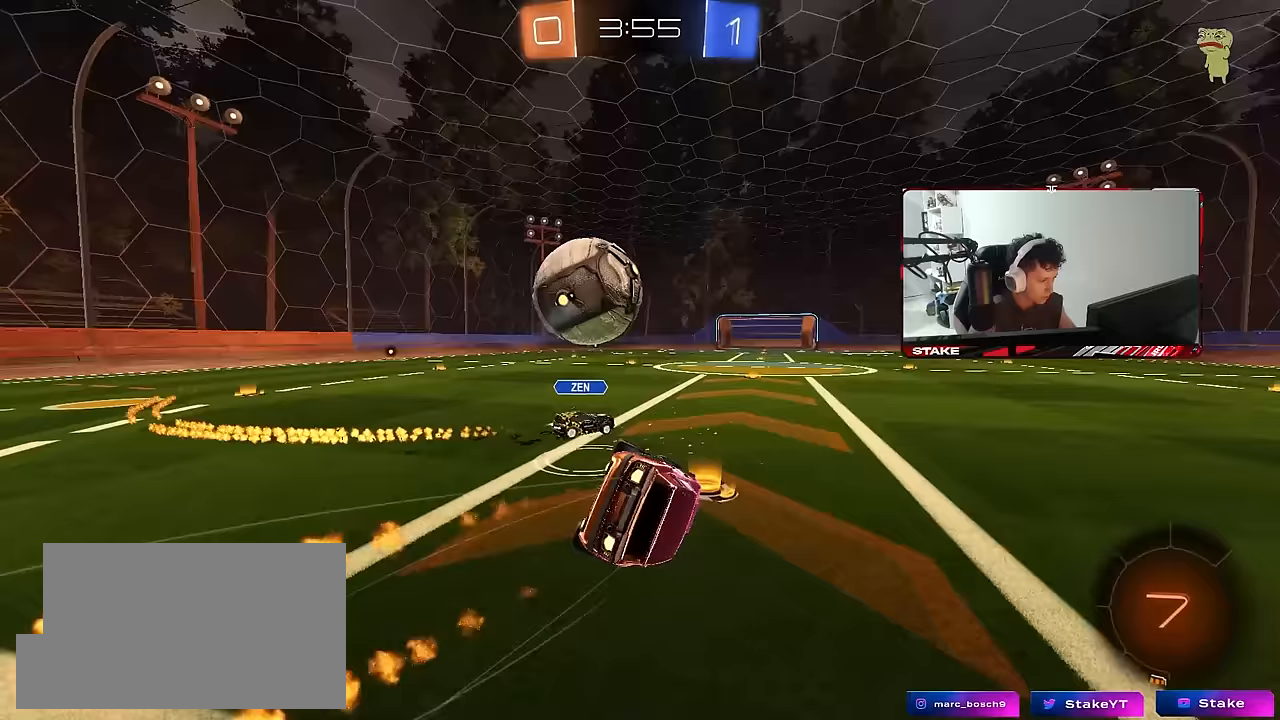
{"keys": ["d", "s"], "mouse": [], "mouse_move": "up", "events": [[133, "s", "up"], [217, "s", "down"], [400, "mouse_left", "up"], [500, "shift", "up"]]}
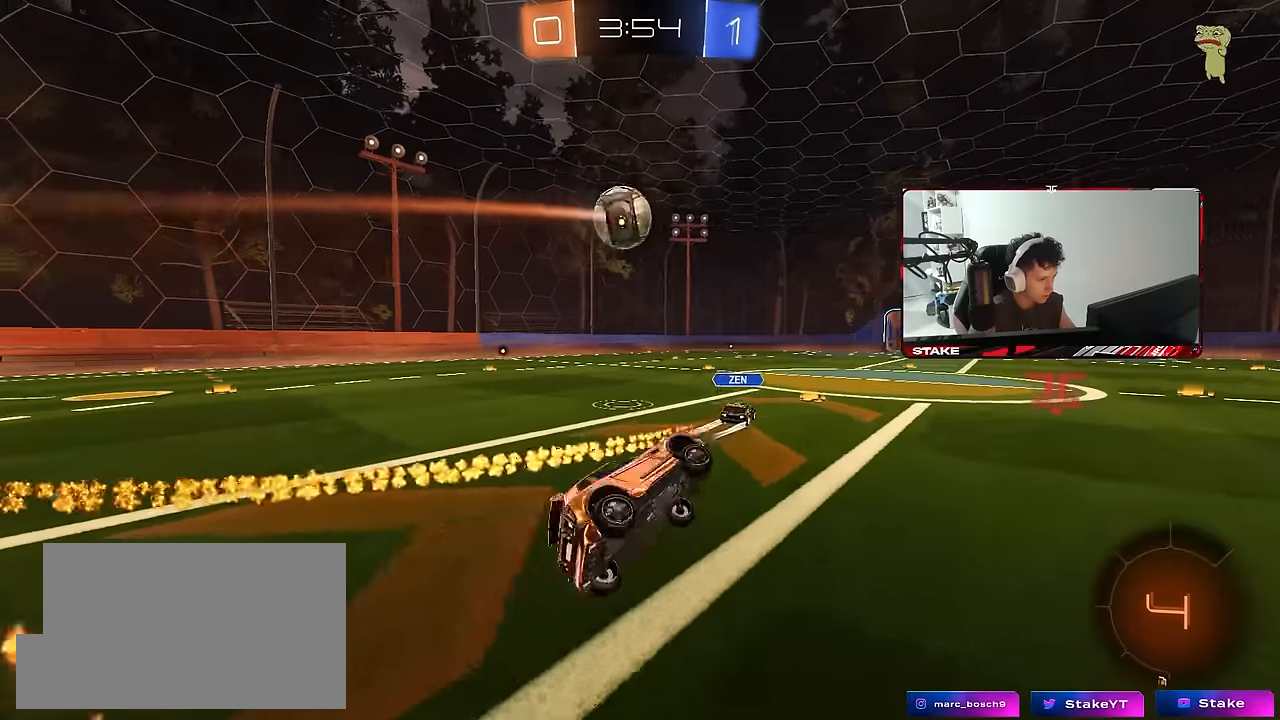
{"keys": ["a", "w"], "mouse": [], "mouse_move": "still", "events": [[50, "d", "up"], [50, "s", "up"], [100, "a", "down"], [150, "a", "up"], [283, "a", "down"], [283, "w", "down"]]}
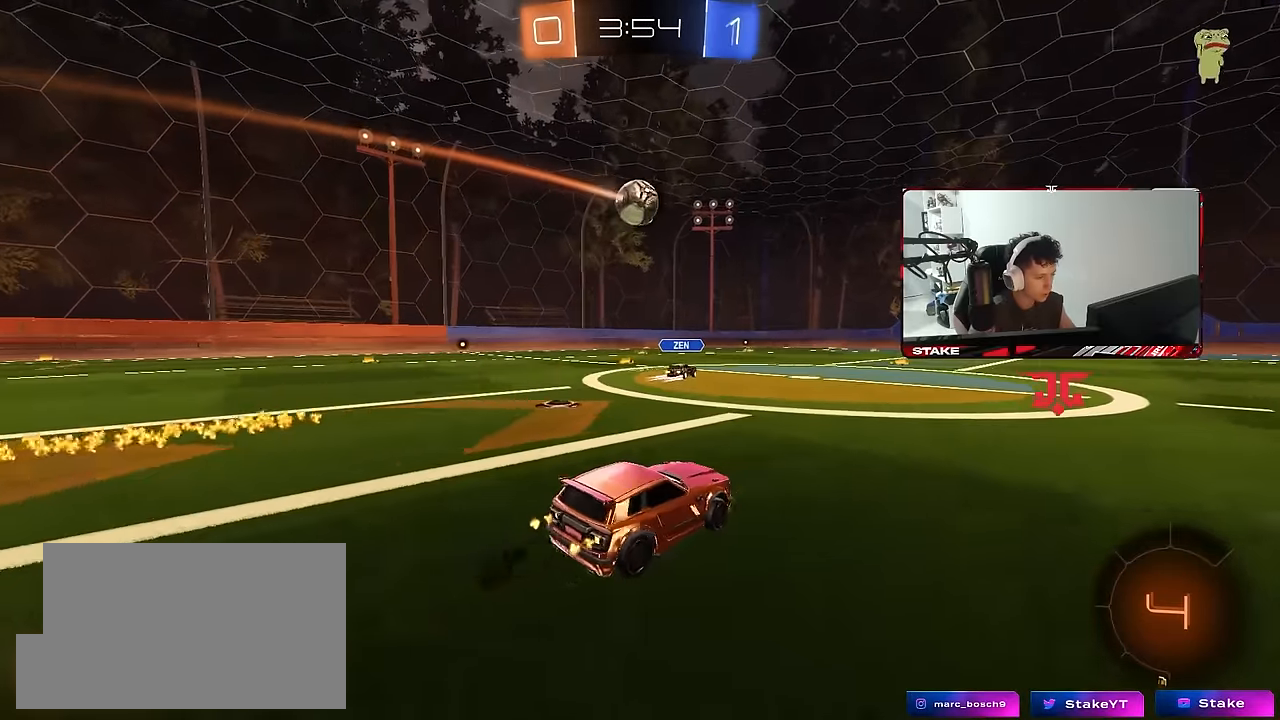
{"keys": ["w"], "mouse": ["left"], "mouse_move": "still", "events": [[17, "shift", "down"], [117, "shift", "up"], [483, "a", "up"], [483, "mouse_left", "down"]]}
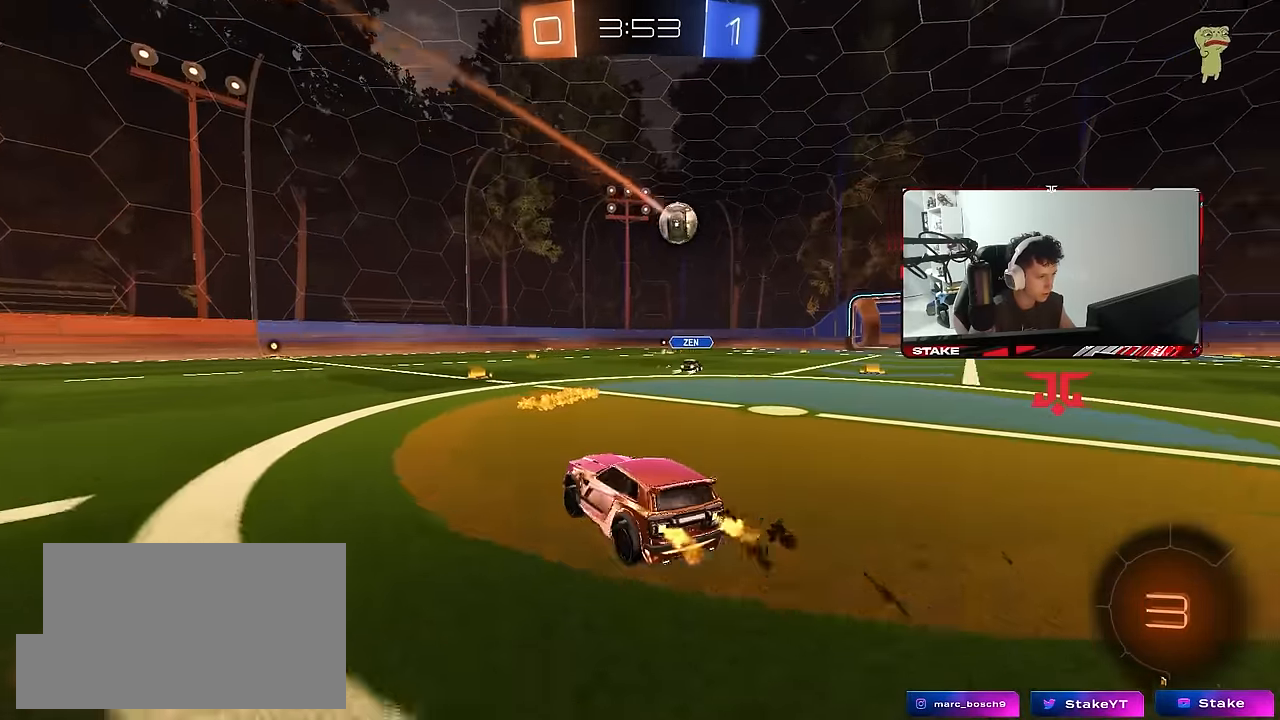
{"keys": ["a", "s", "shift"], "mouse": [], "mouse_move": "still", "events": [[33, "d", "down"], [33, "mouse_right", "down"], [133, "a", "down"], [133, "d", "up"], [133, "mouse_right", "up"], [133, "shift", "down"], [167, "mouse_right", "down"], [217, "s", "down"], [217, "w", "up"], [317, "mouse_right", "up"], [317, "space", "down"], [450, "mouse_left", "up"], [450, "space", "up"]]}
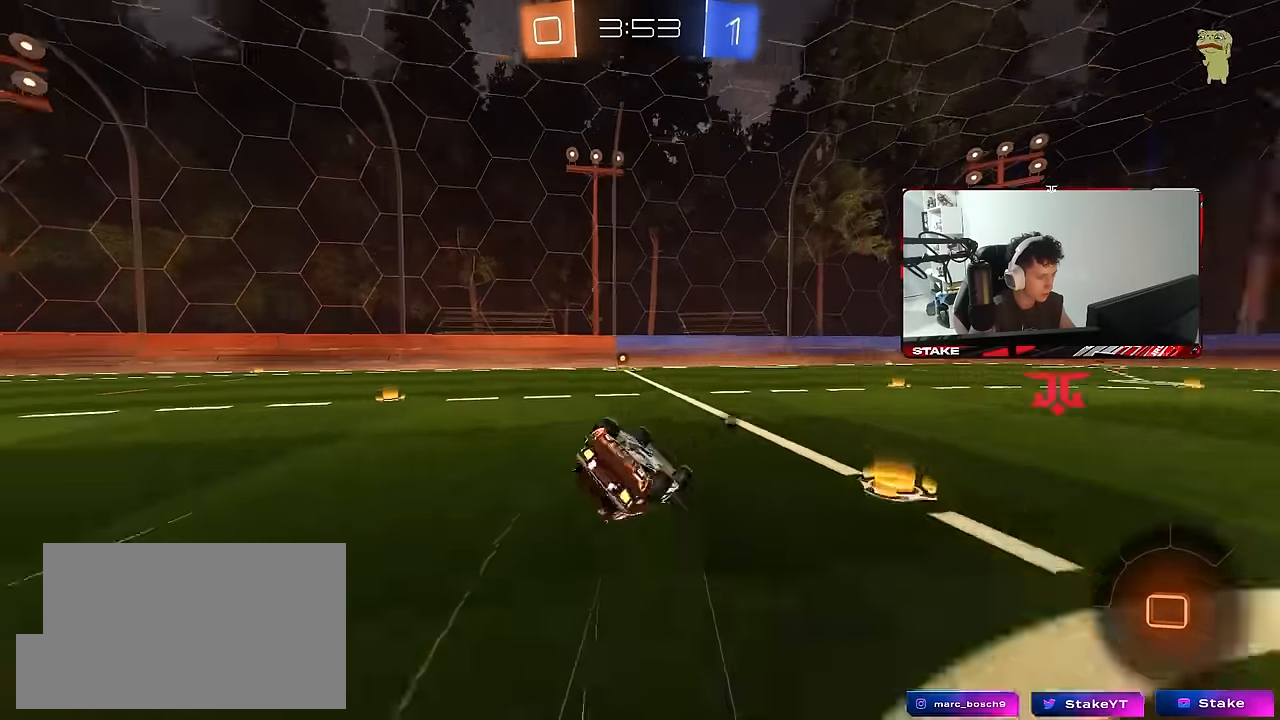
{"keys": ["a"], "mouse": [], "mouse_move": "still", "events": [[100, "s", "up"], [183, "s", "down"], [283, "space", "down"], [467, "s", "up"], [467, "shift", "up"], [467, "space", "up"]]}
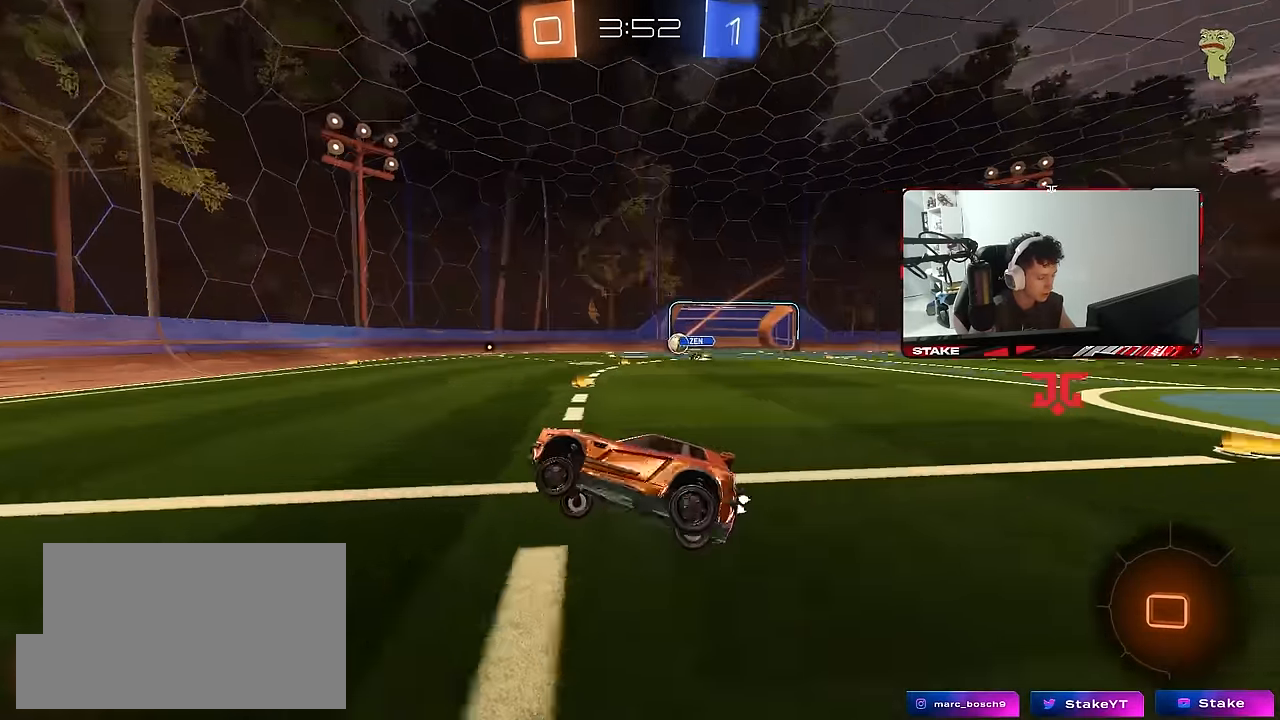
{"keys": ["d", "shift", "w"], "mouse": [], "mouse_move": "still", "events": [[17, "a", "up"], [117, "w", "down"], [150, "a", "down"], [200, "a", "up"], [433, "d", "down"], [483, "shift", "down"]]}
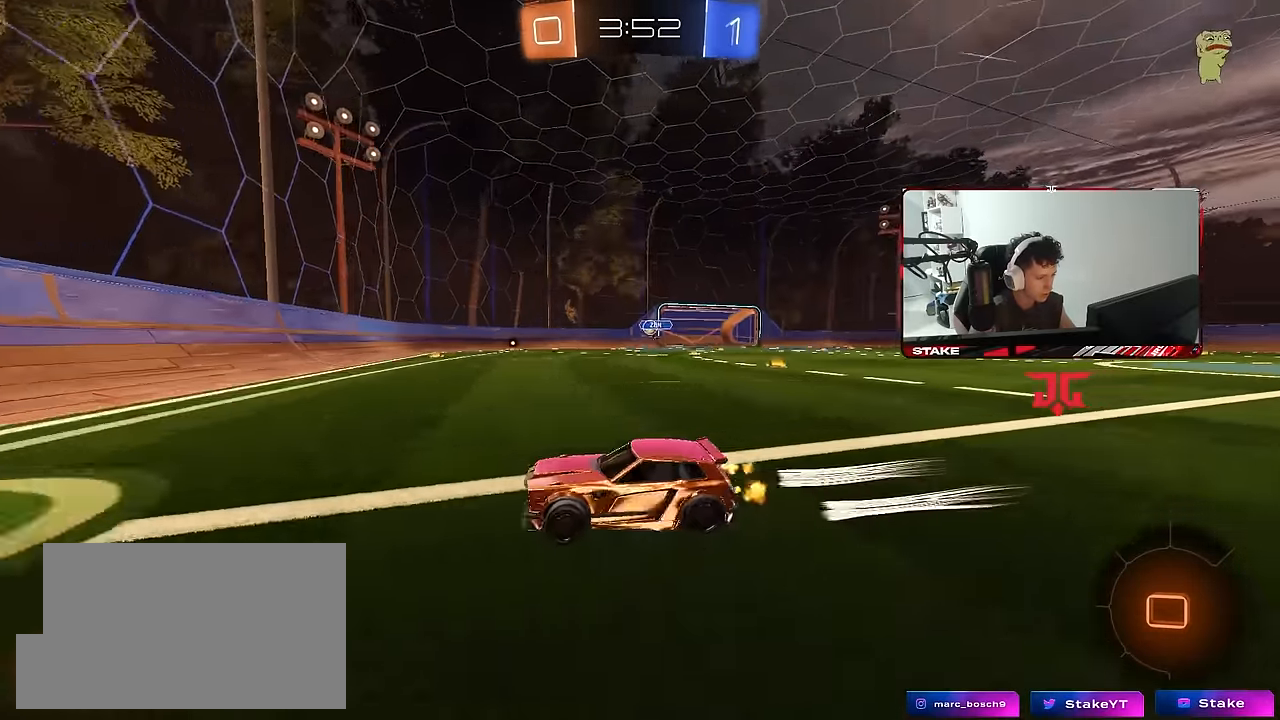
{"keys": ["d", "w"], "mouse": [], "mouse_move": "still", "events": [[83, "shift", "up"], [400, "shift", "down"], [500, "shift", "up"]]}
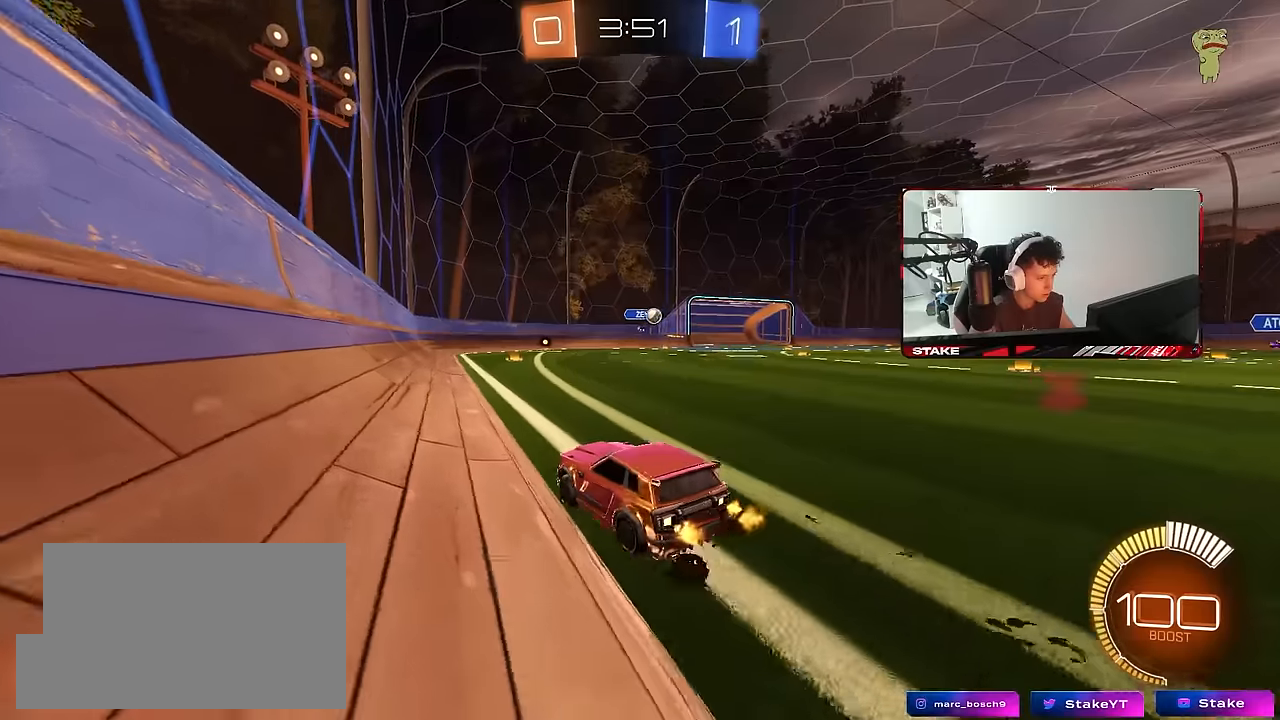
{"keys": ["d", "w"], "mouse": [], "mouse_move": "still", "events": [[283, "shift", "down"], [417, "shift", "up"]]}
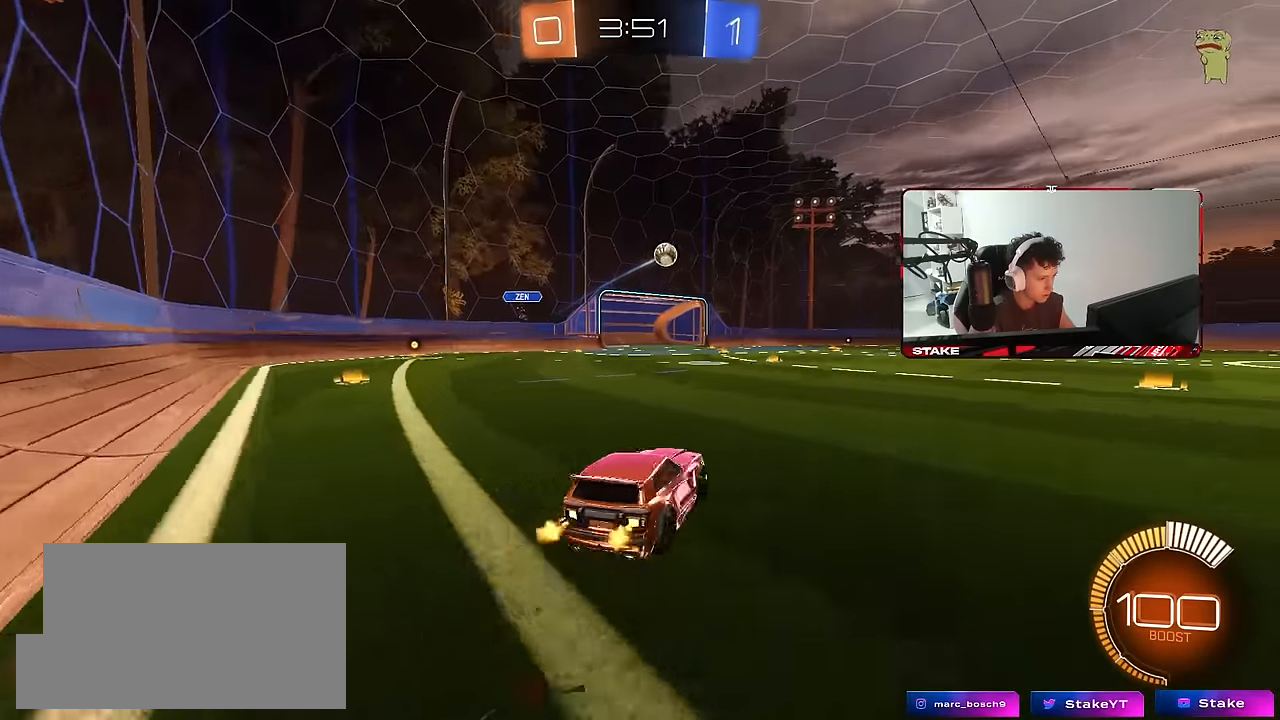
{"keys": ["w"], "mouse": ["left"], "mouse_move": "still", "events": [[433, "mouse_left", "down"], [483, "d", "up"]]}
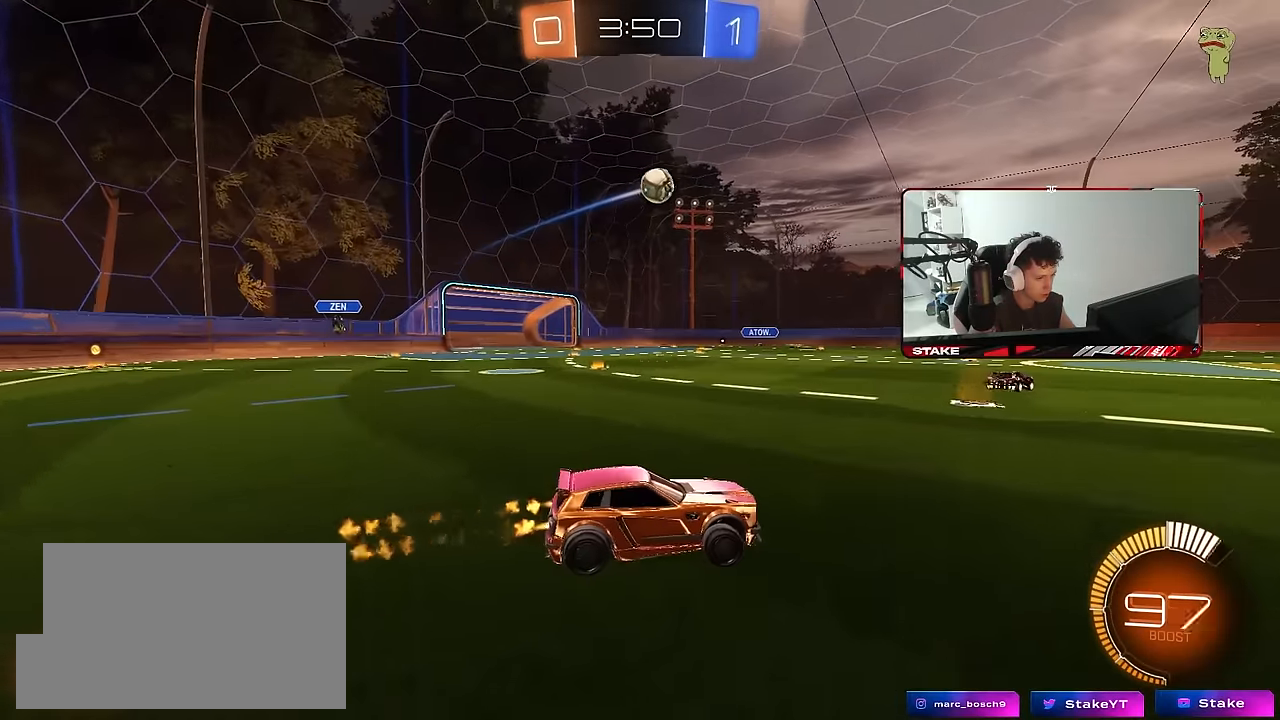
{"keys": ["d", "s", "shift"], "mouse": [], "mouse_move": "still", "events": [[33, "mouse_right", "down"], [83, "d", "down"], [83, "shift", "down"], [133, "mouse_right", "up"], [167, "mouse_right", "down"], [217, "s", "down"], [217, "w", "up"], [367, "mouse_right", "up"], [500, "mouse_left", "up"]]}
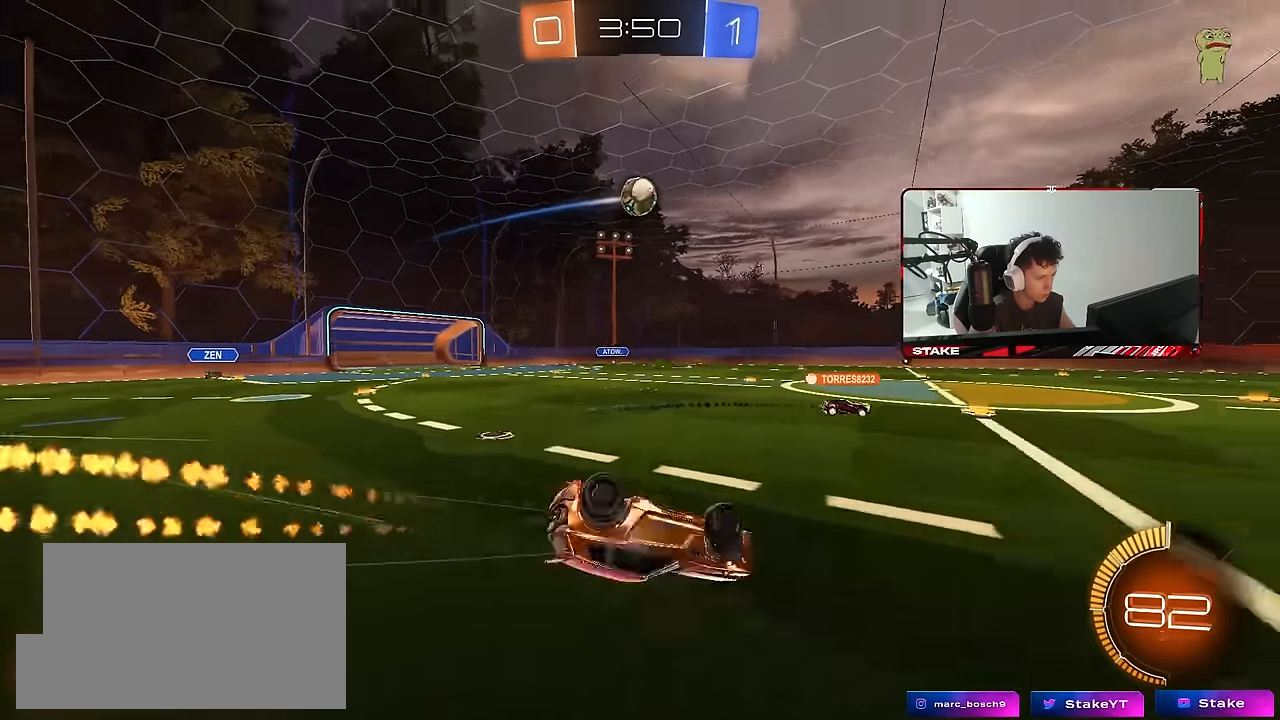
{"keys": [], "mouse": [], "mouse_move": "still", "events": [[50, "s", "up"], [133, "s", "down"], [367, "shift", "up"], [417, "s", "up"], [467, "d", "up"]]}
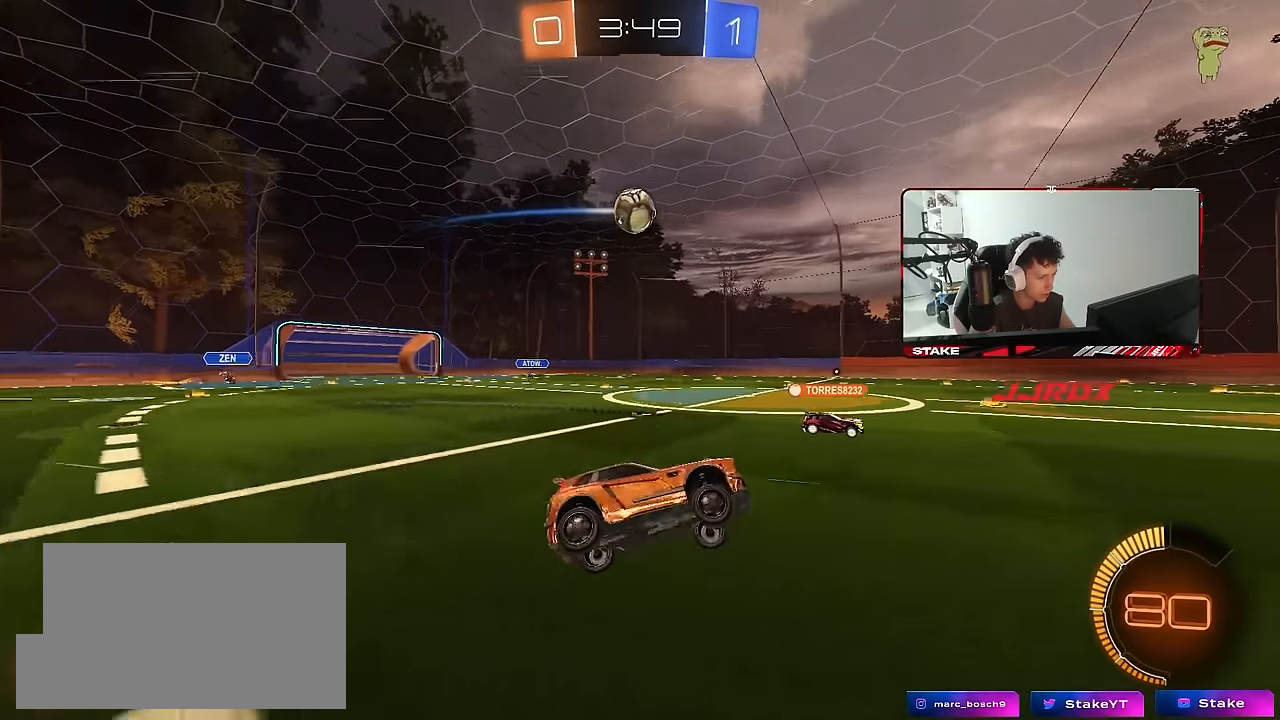
{"keys": ["w"], "mouse": [], "mouse_move": "still", "events": [[67, "w", "down"], [117, "d", "down"], [250, "d", "up"]]}
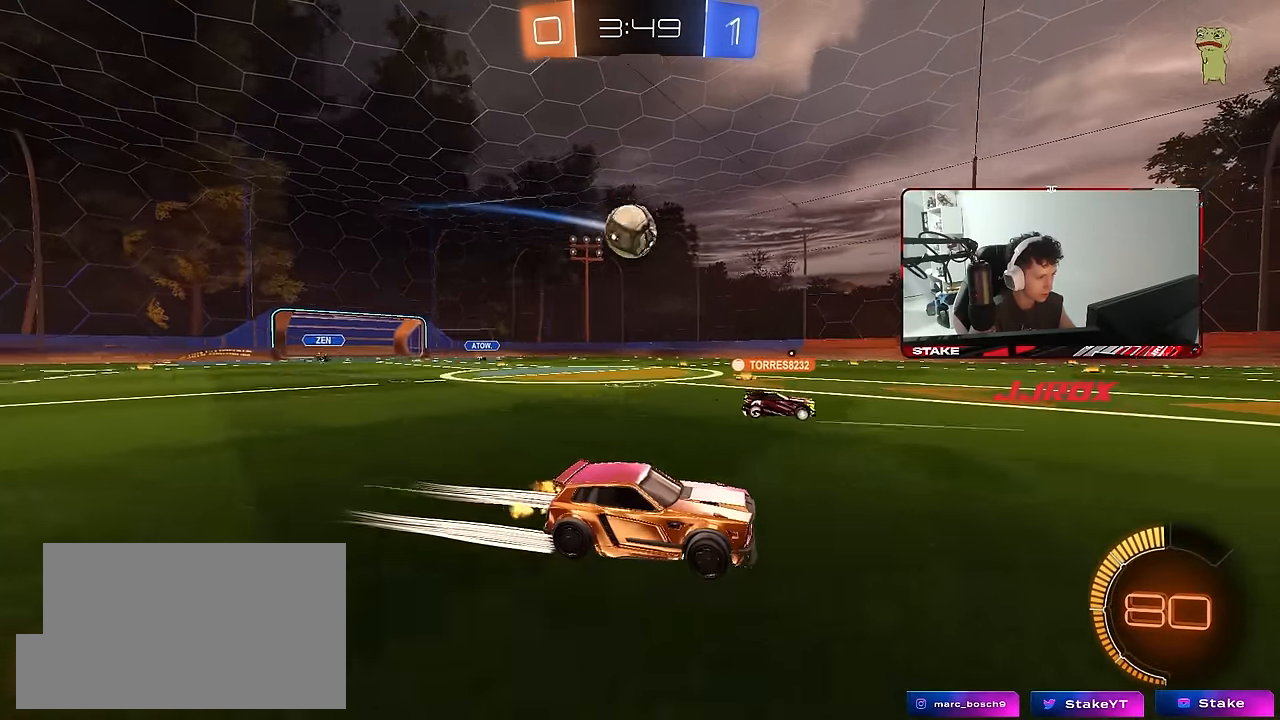
{"keys": ["a"], "mouse": [], "mouse_move": "still", "events": [[450, "a", "down"], [500, "w", "up"]]}
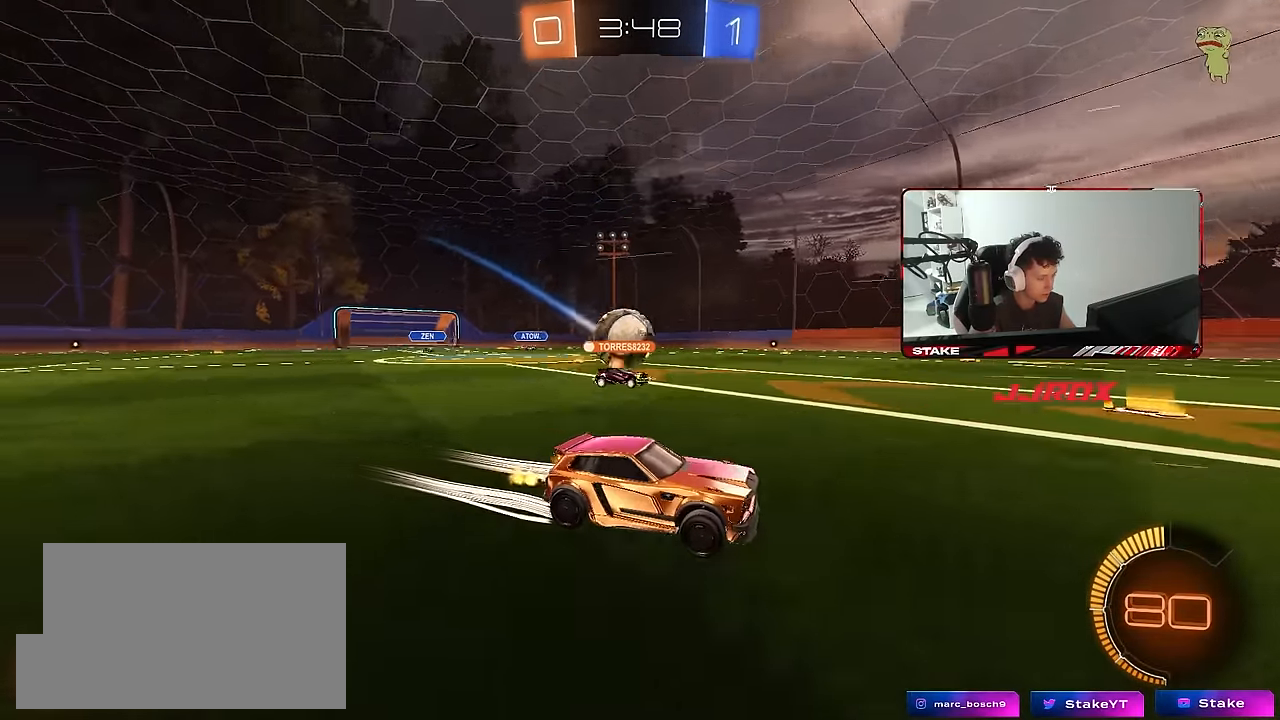
{"keys": [], "mouse": [], "mouse_move": "still", "events": [[50, "a", "up"], [383, "a", "down"], [383, "w", "down"], [417, "a", "up"], [467, "w", "up"]]}
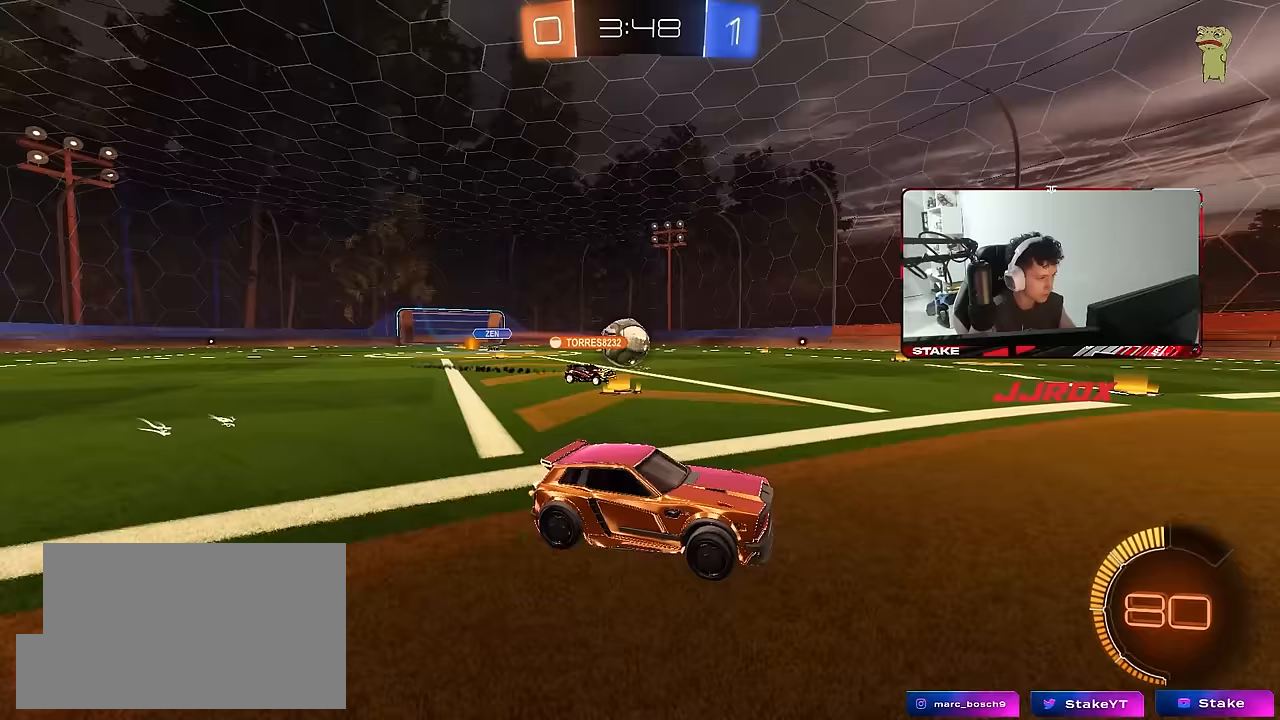
{"keys": ["a", "shift", "w"], "mouse": [], "mouse_move": "up-right", "events": [[17, "d", "down"], [17, "w", "down"], [300, "d", "up"], [350, "a", "down"], [350, "shift", "down"]]}
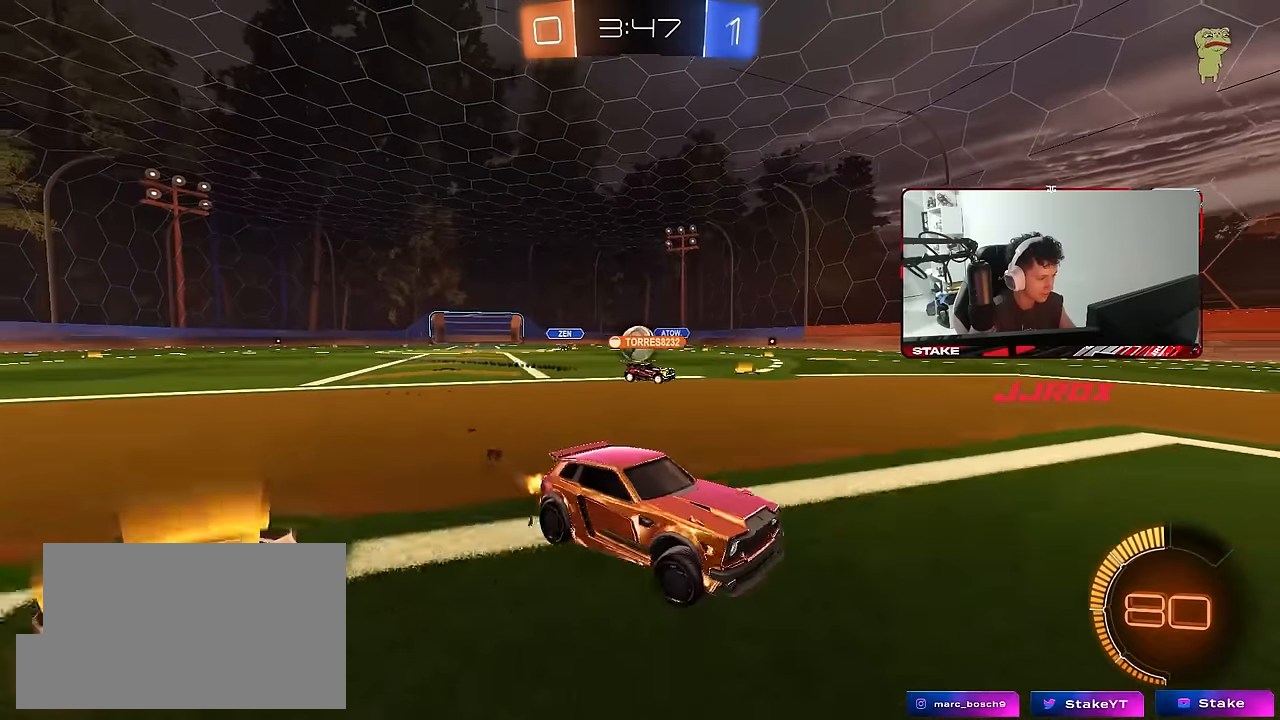
{"keys": ["a", "w"], "mouse": [], "mouse_move": "still", "events": [[33, "shift", "up"], [217, "shift", "down"], [317, "shift", "up"]]}
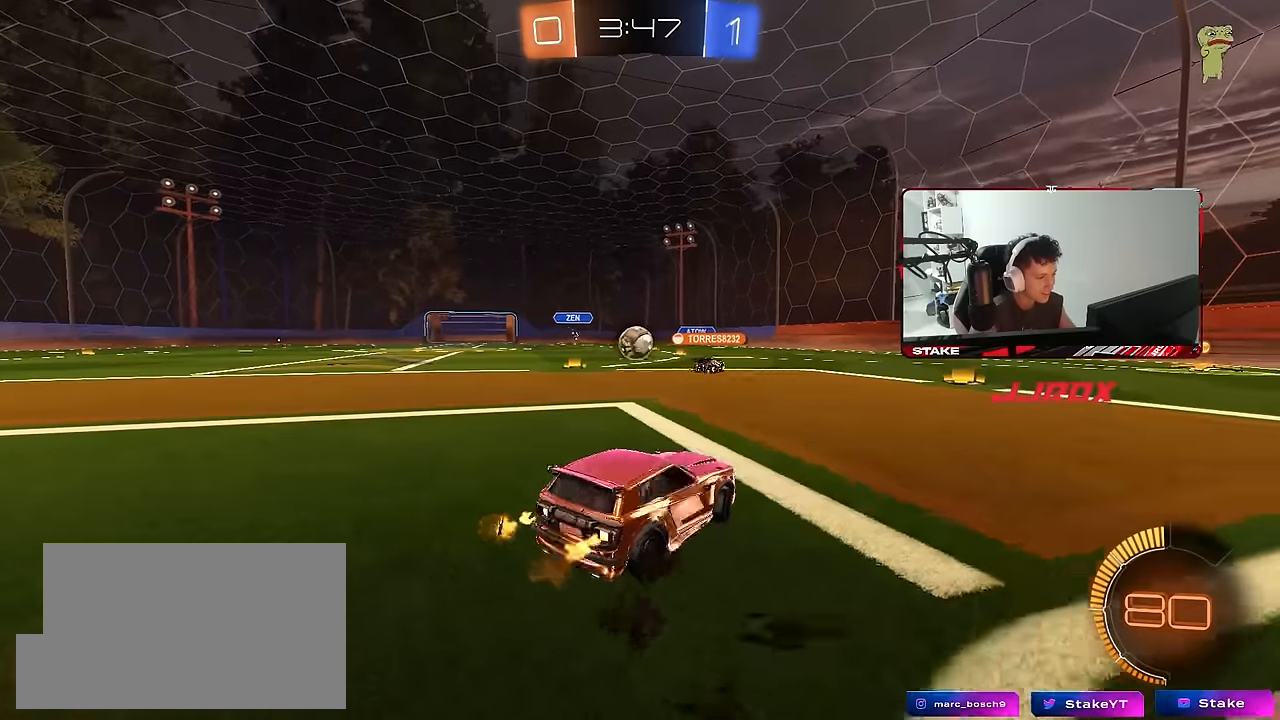
{"keys": ["w"], "mouse": [], "mouse_move": "still", "events": [[100, "a", "up"]]}
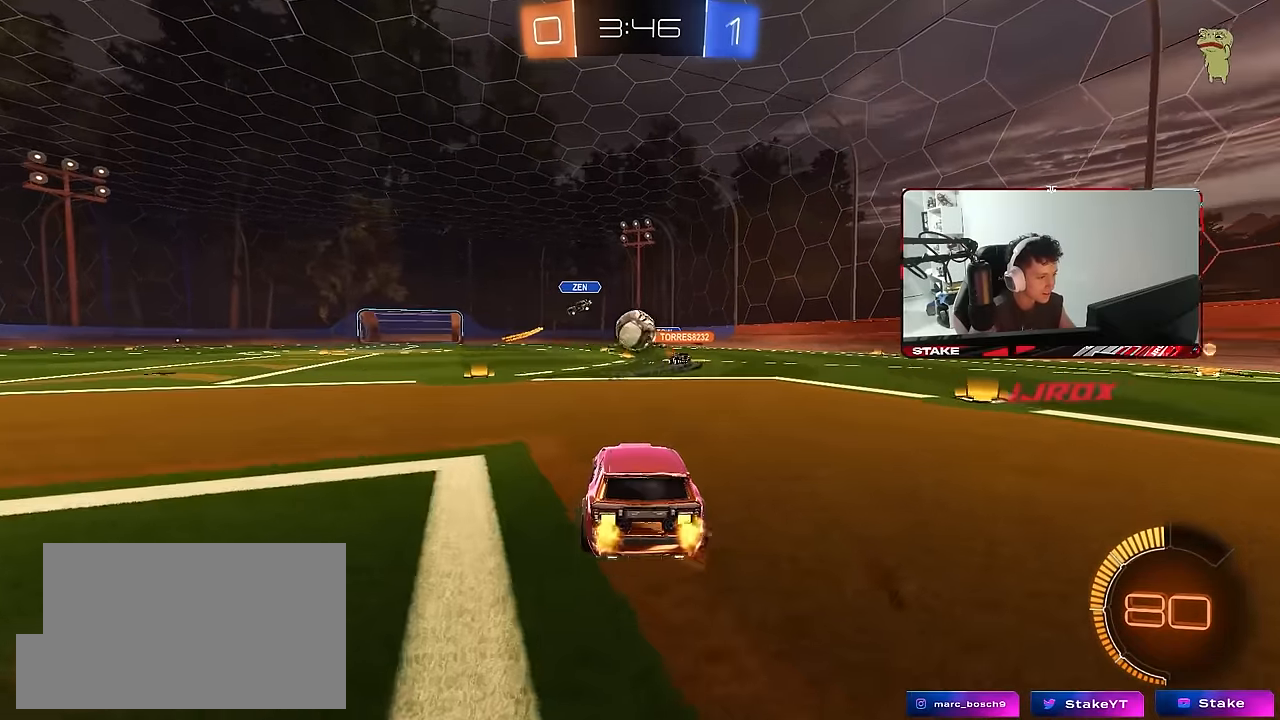
{"keys": ["d", "s"], "mouse": [], "mouse_move": "down-right", "events": [[17, "a", "down"], [350, "a", "up"], [383, "d", "down"], [433, "w", "up"], [483, "s", "down"]]}